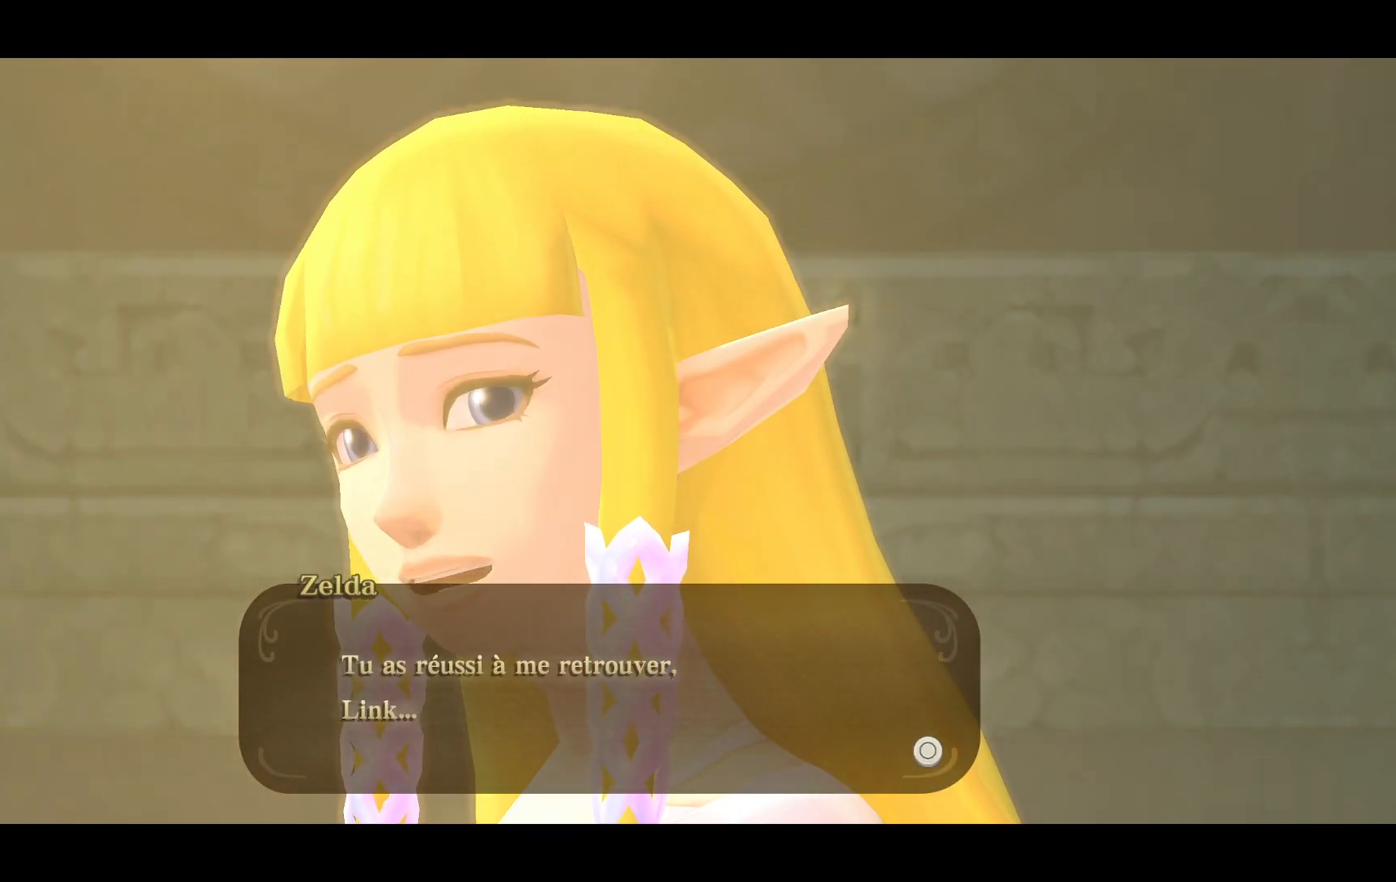
Gameplay with a controller (PlayStation layout); each line is a JSON object with the inputs held at the frame after it. "events" lists button and stick changes between this image and that frame as [ms after this image, input, new state], when the widget could be followed in between. Not read: L3 R3.
{"buttons": [], "left_stick": "center", "right_stick": "center", "events": [[200, "CROSS", "down"], [317, "CROSS", "up"]]}
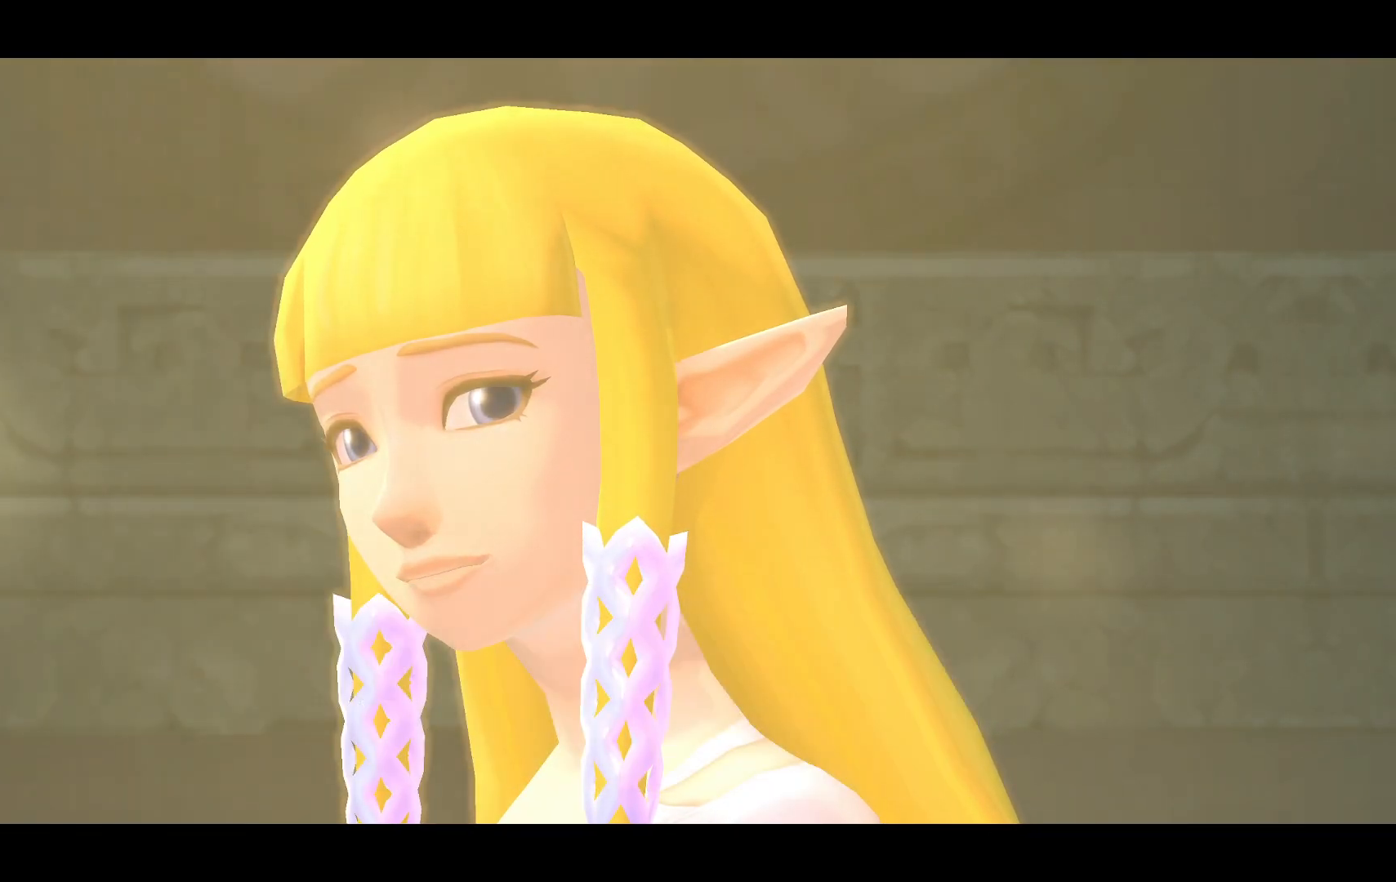
{"buttons": [], "left_stick": "center", "right_stick": "center", "events": []}
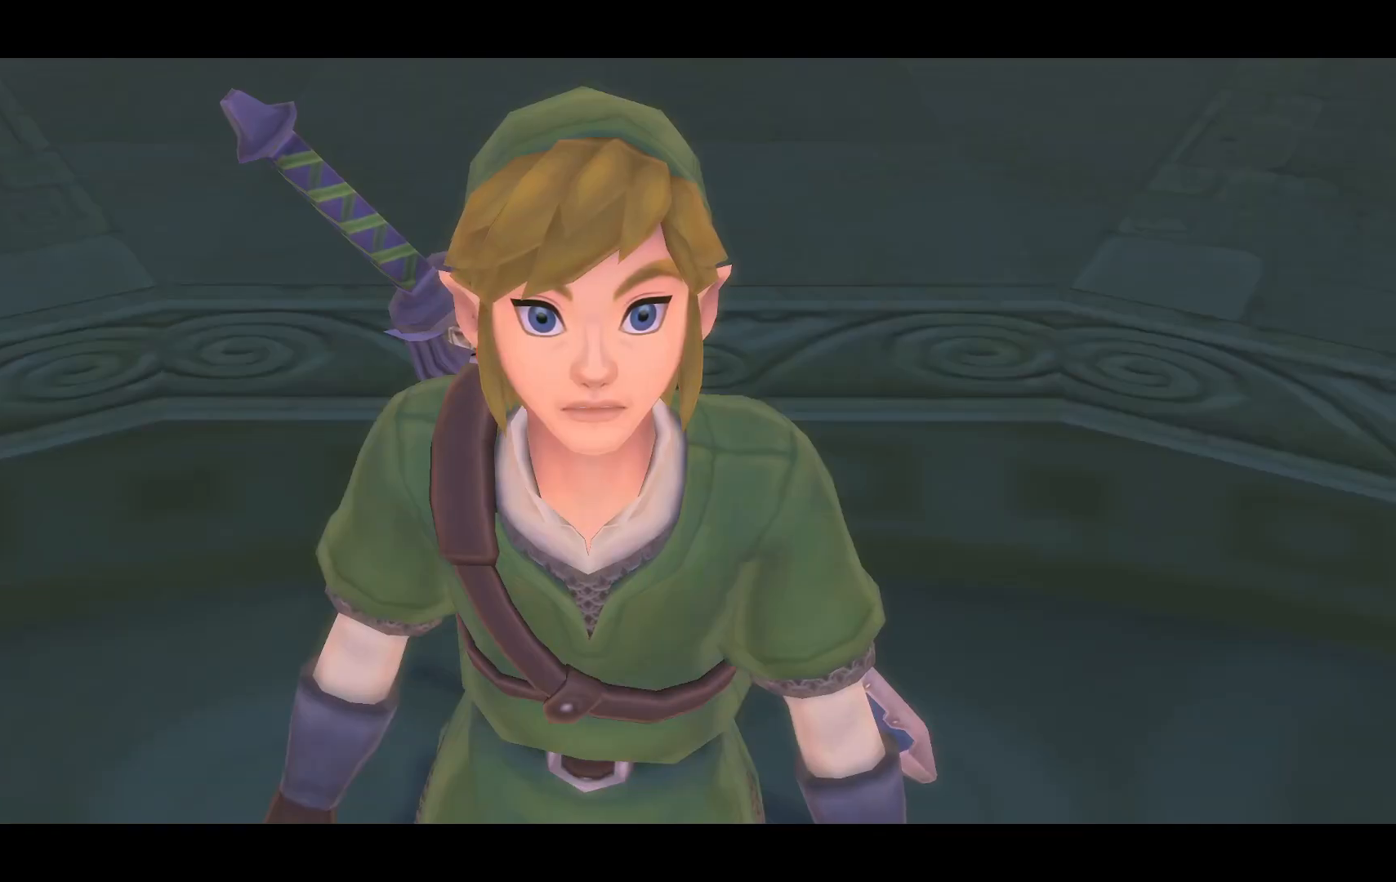
{"buttons": [], "left_stick": "center", "right_stick": "center", "events": []}
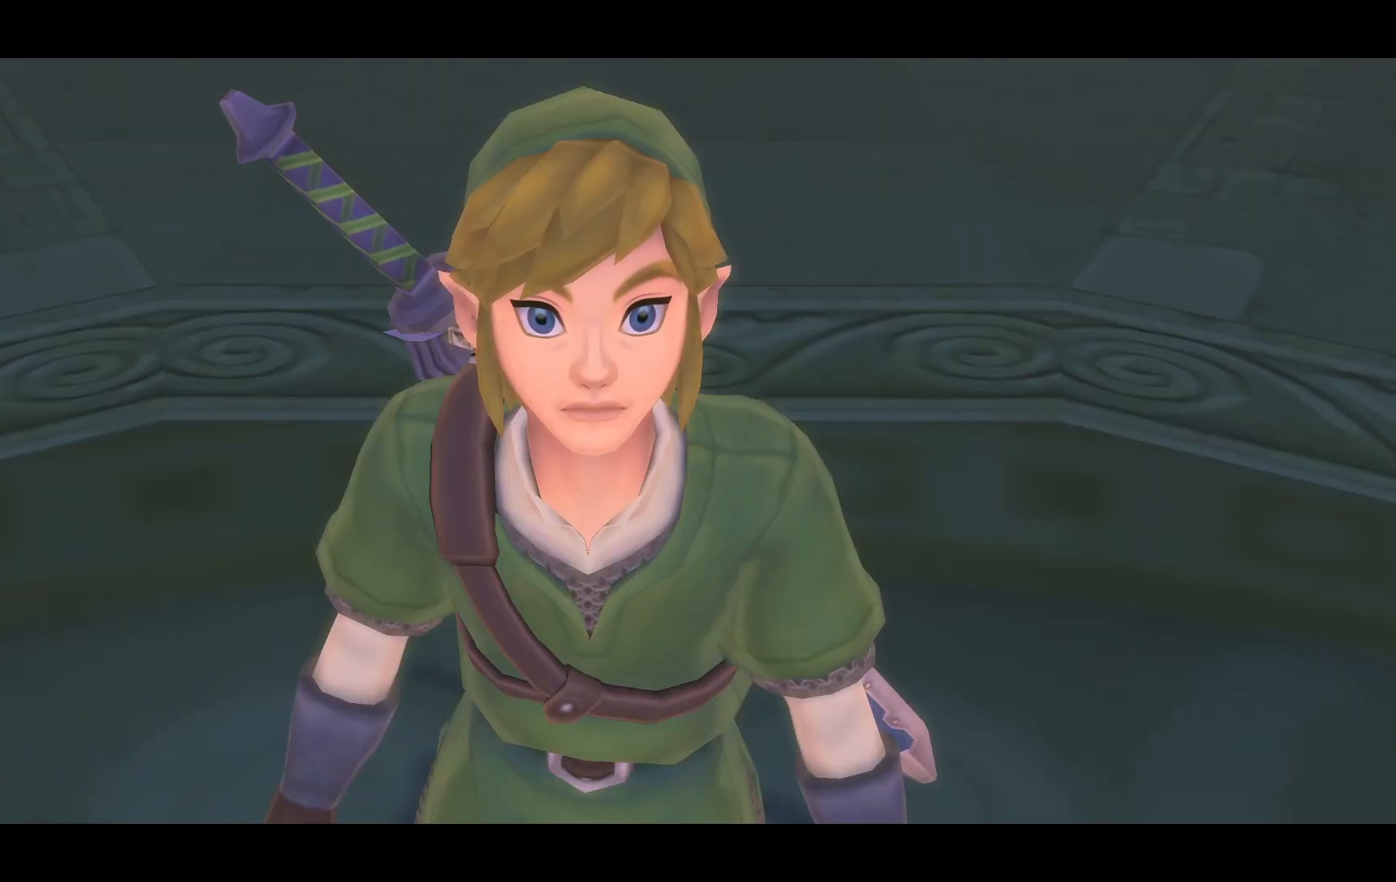
{"buttons": [], "left_stick": "center", "right_stick": "center", "events": []}
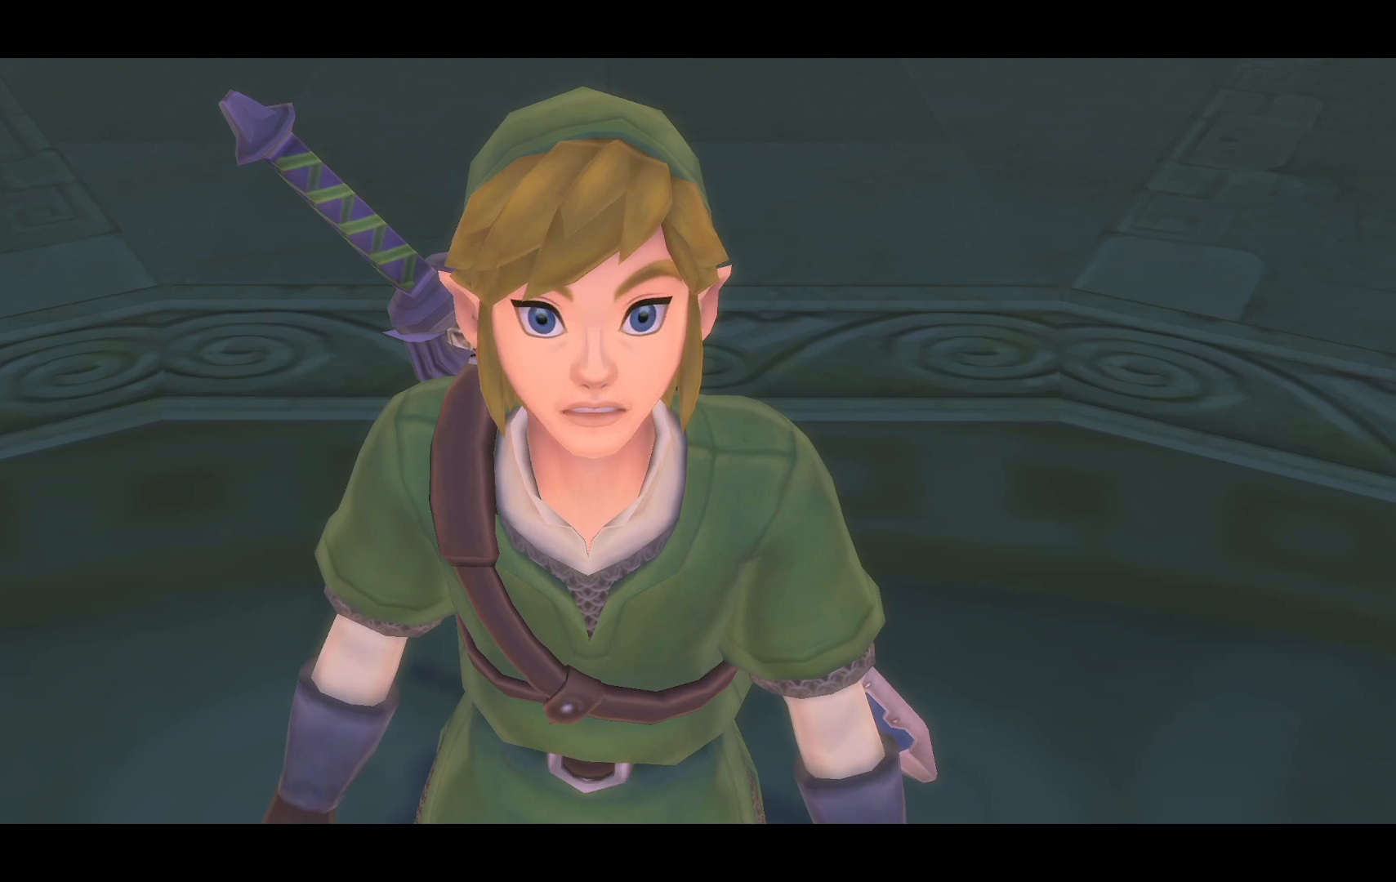
{"buttons": [], "left_stick": "center", "right_stick": "center", "events": []}
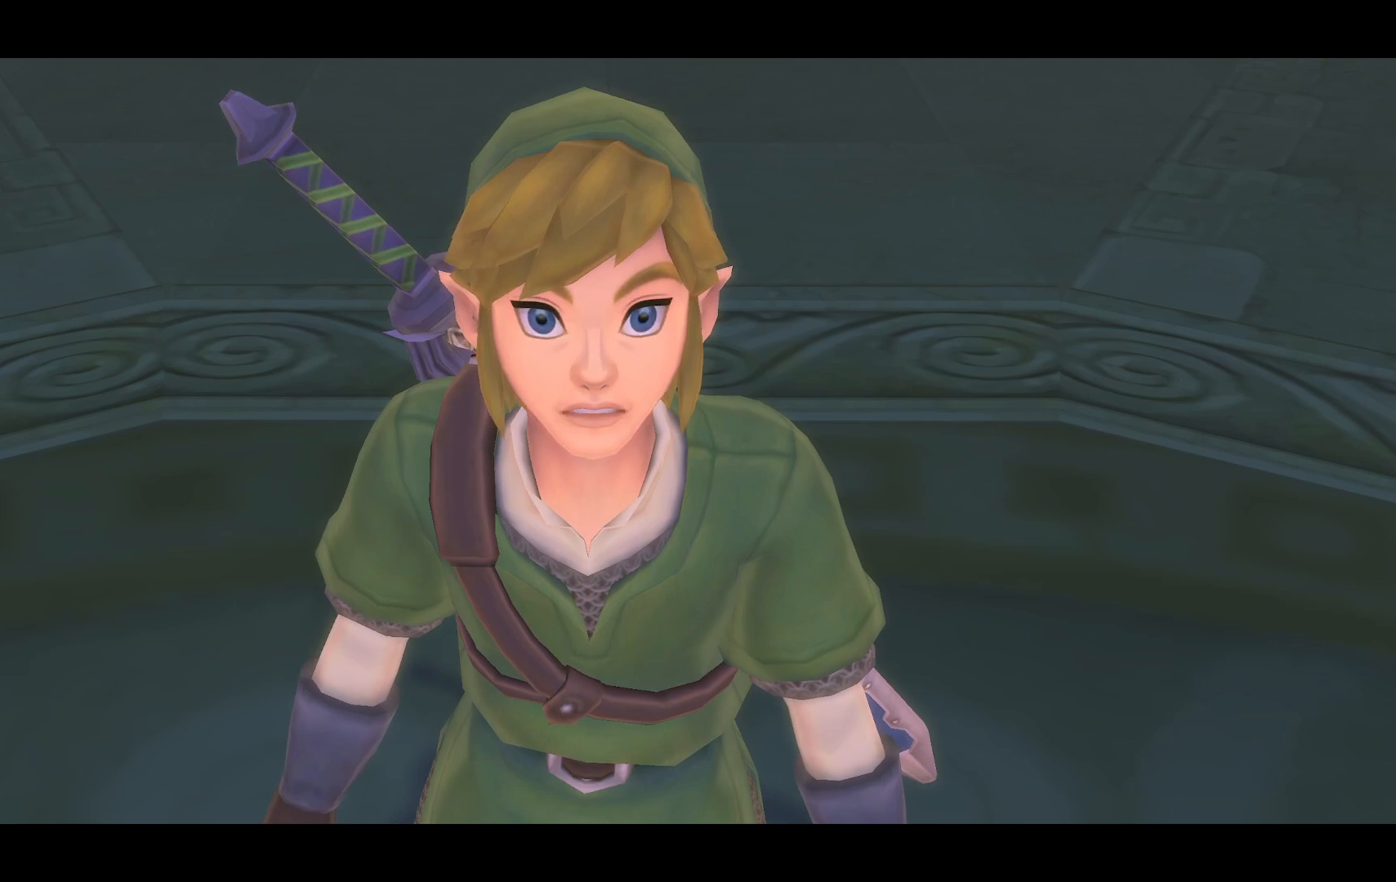
{"buttons": [], "left_stick": "center", "right_stick": "center", "events": []}
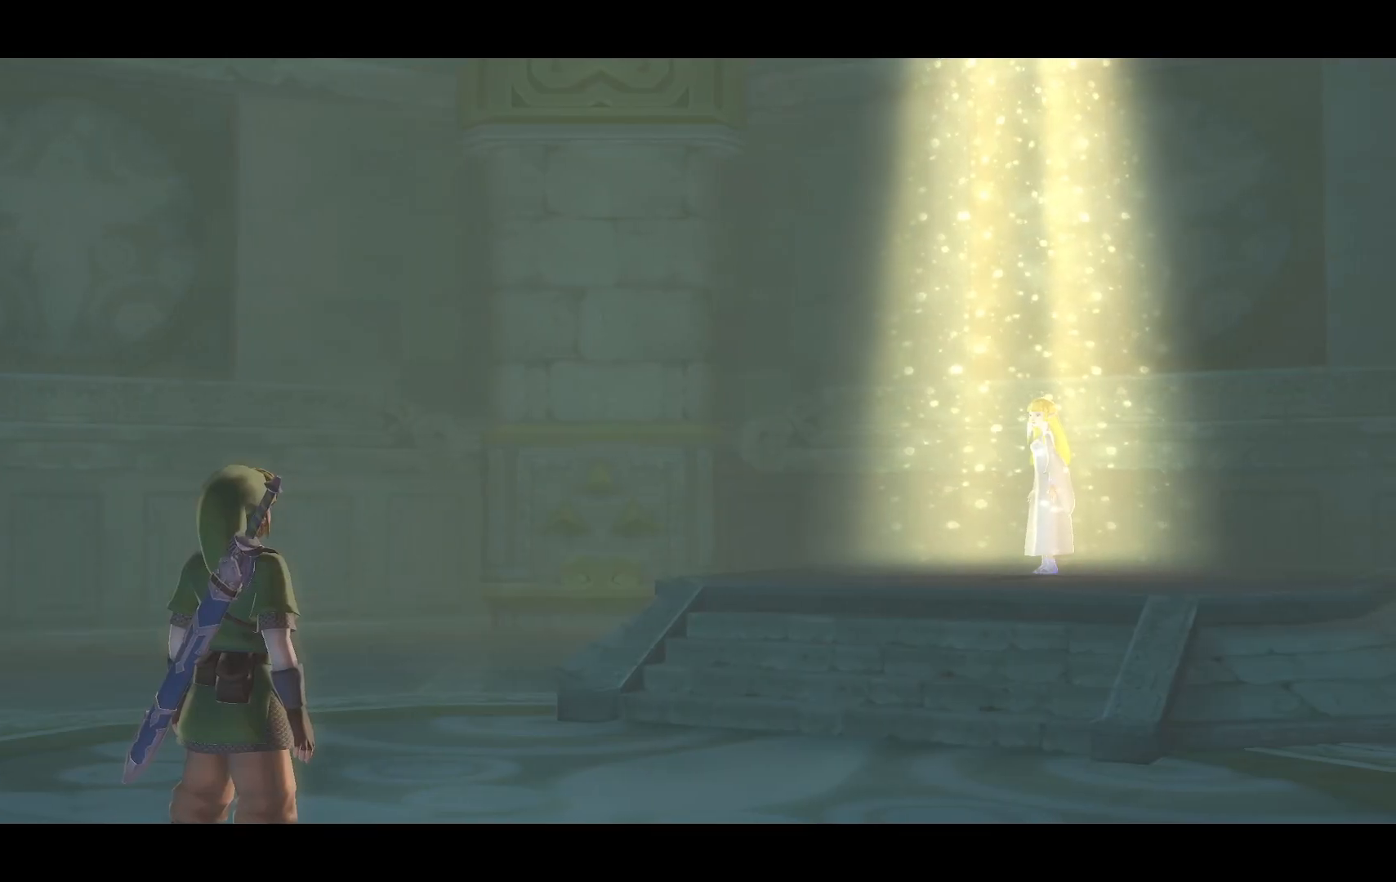
{"buttons": [], "left_stick": "center", "right_stick": "center", "events": []}
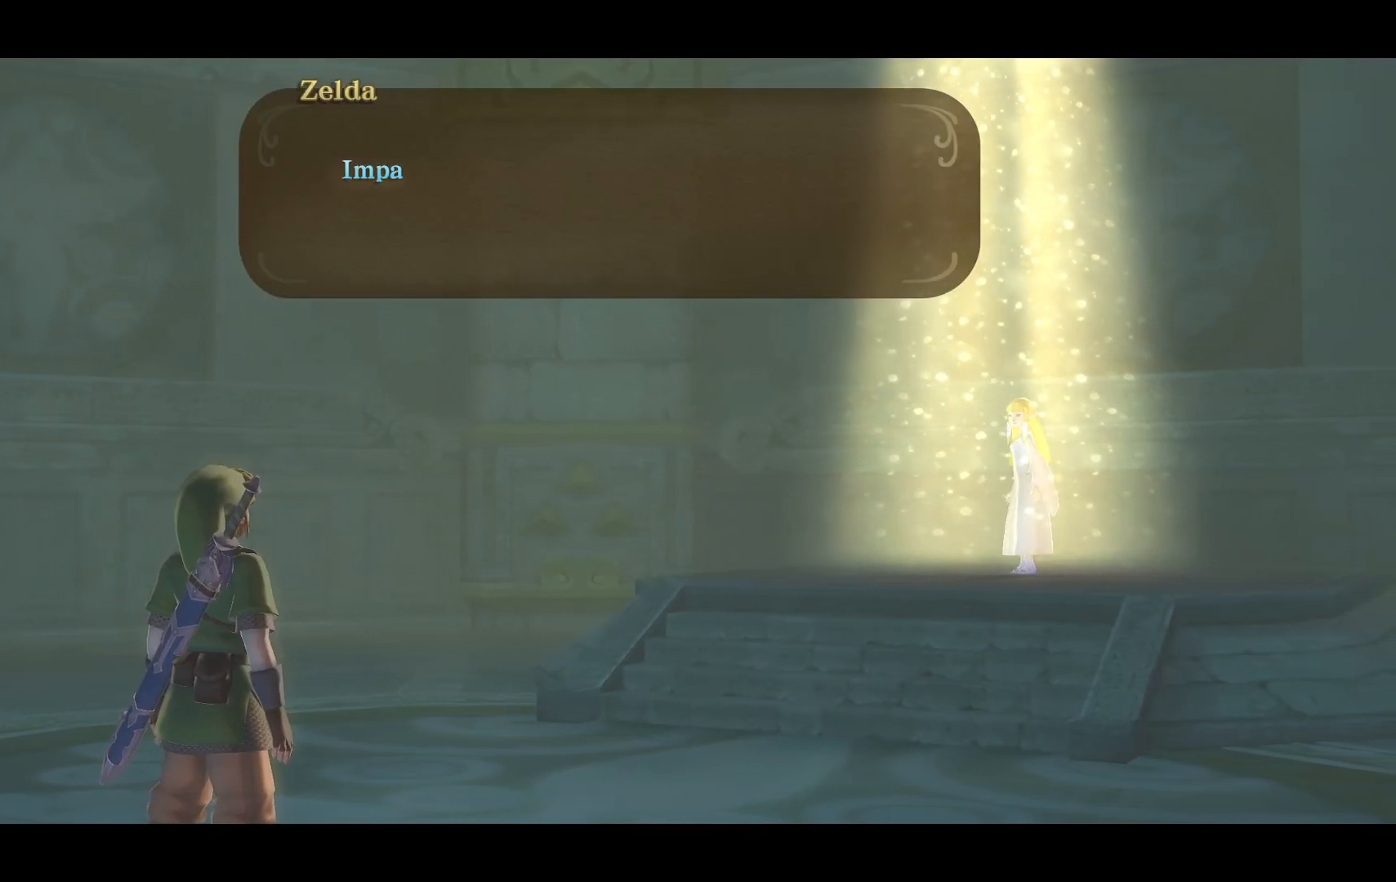
{"buttons": [], "left_stick": "center", "right_stick": "center", "events": []}
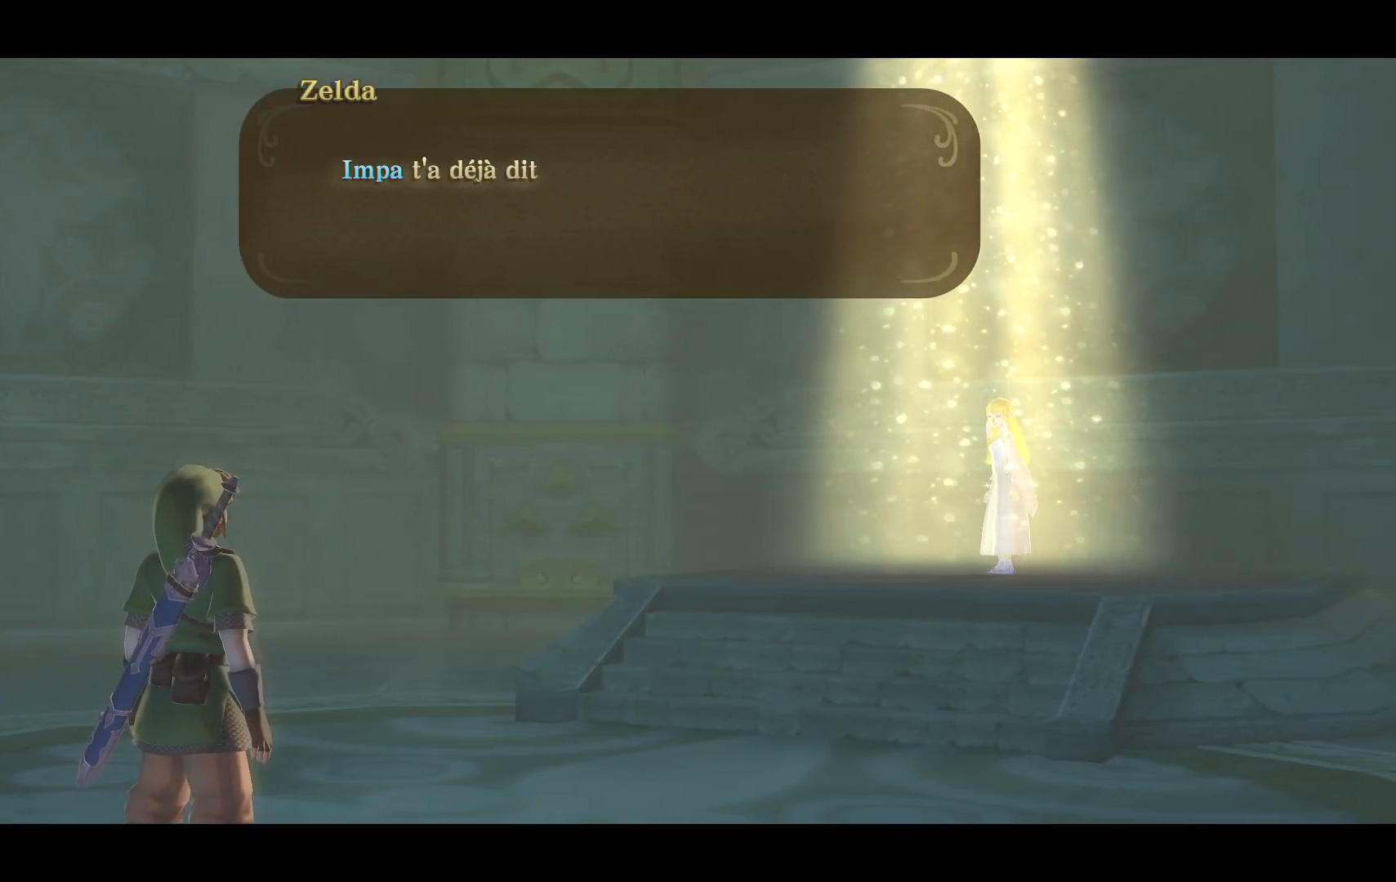
{"buttons": [], "left_stick": "center", "right_stick": "center", "events": [[50, "CROSS", "down"], [200, "CROSS", "up"]]}
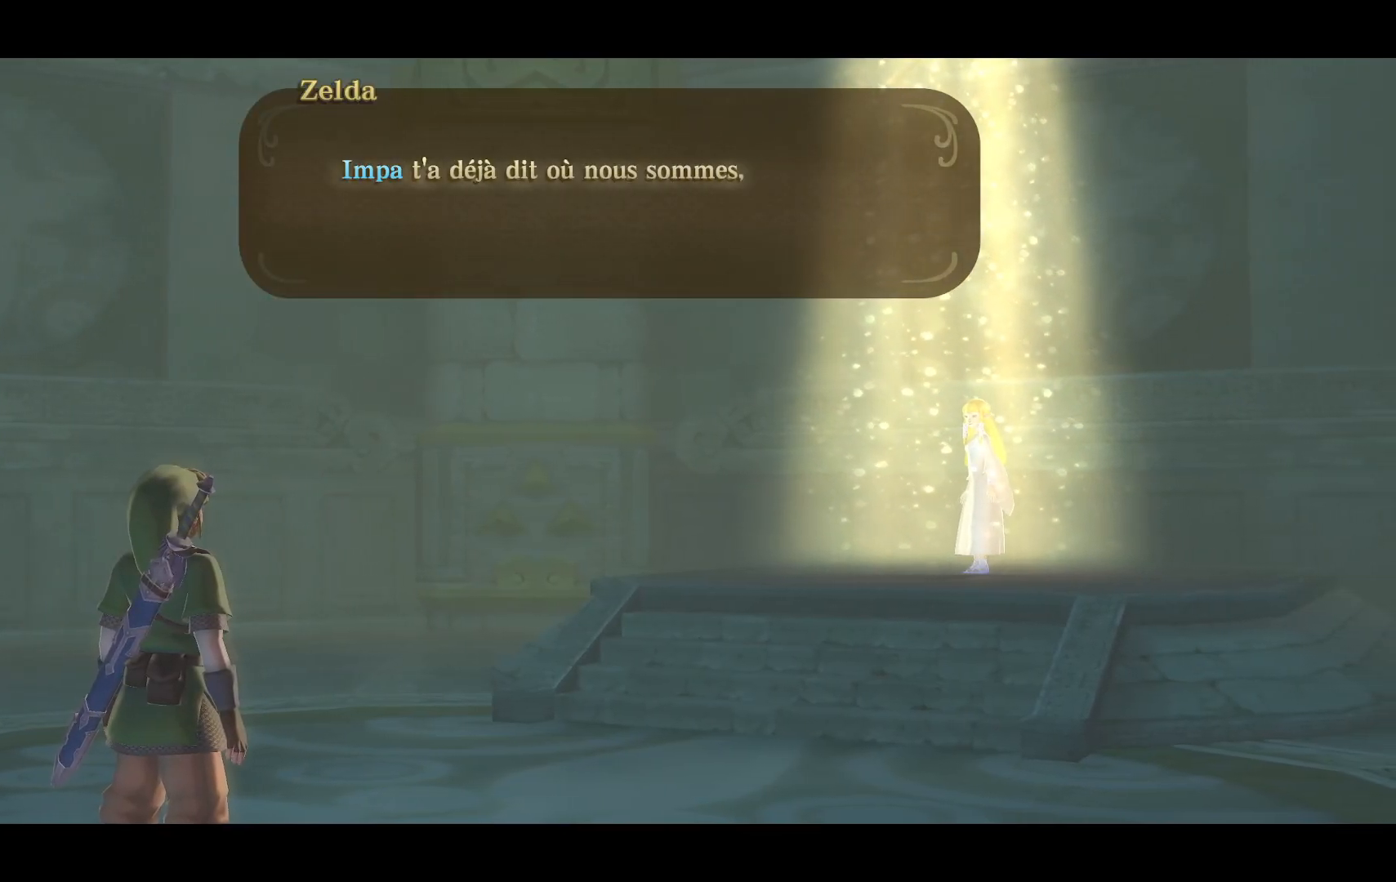
{"buttons": [], "left_stick": "center", "right_stick": "center", "events": []}
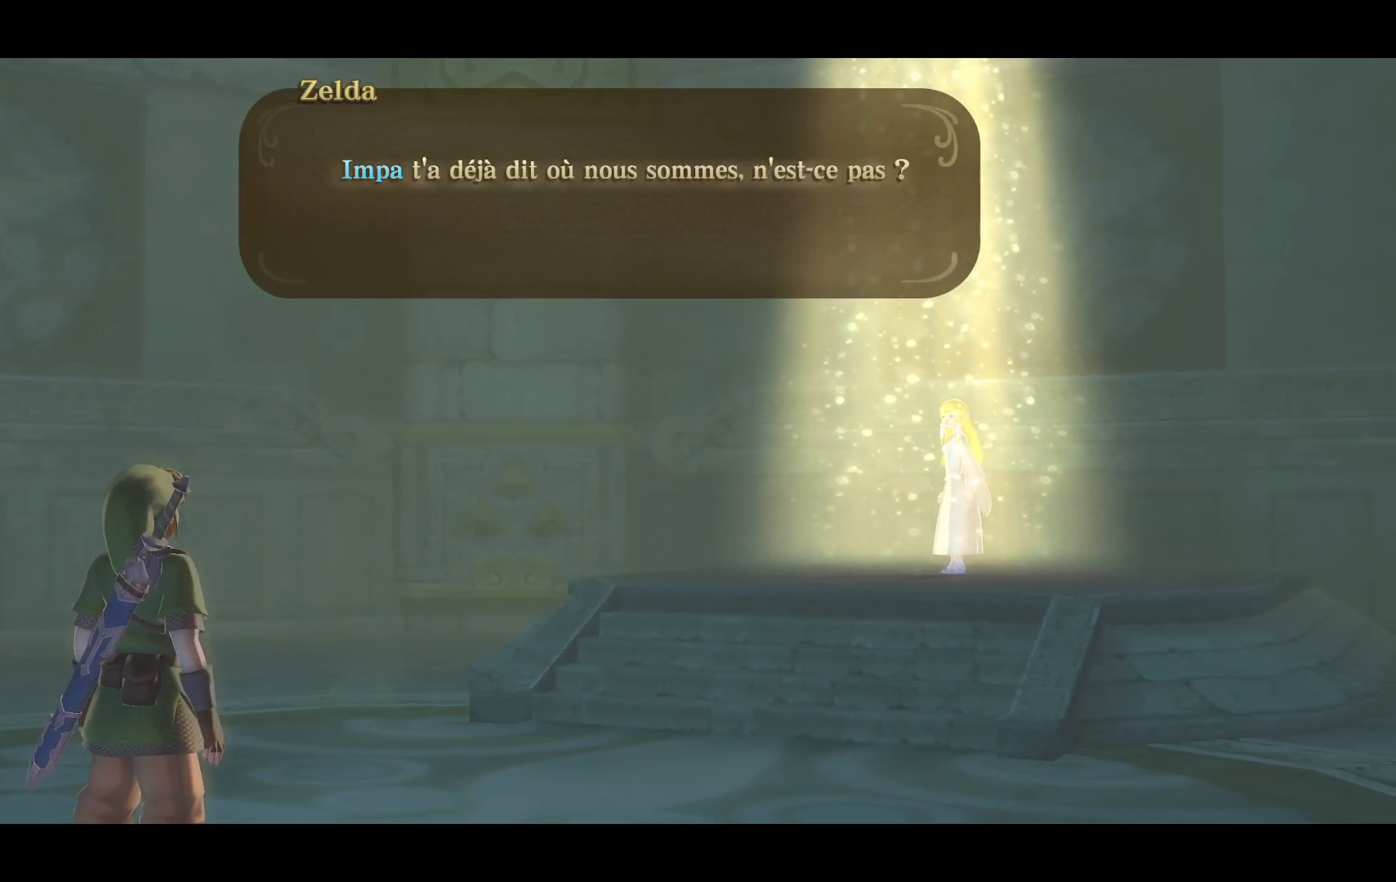
{"buttons": [], "left_stick": "center", "right_stick": "center", "events": []}
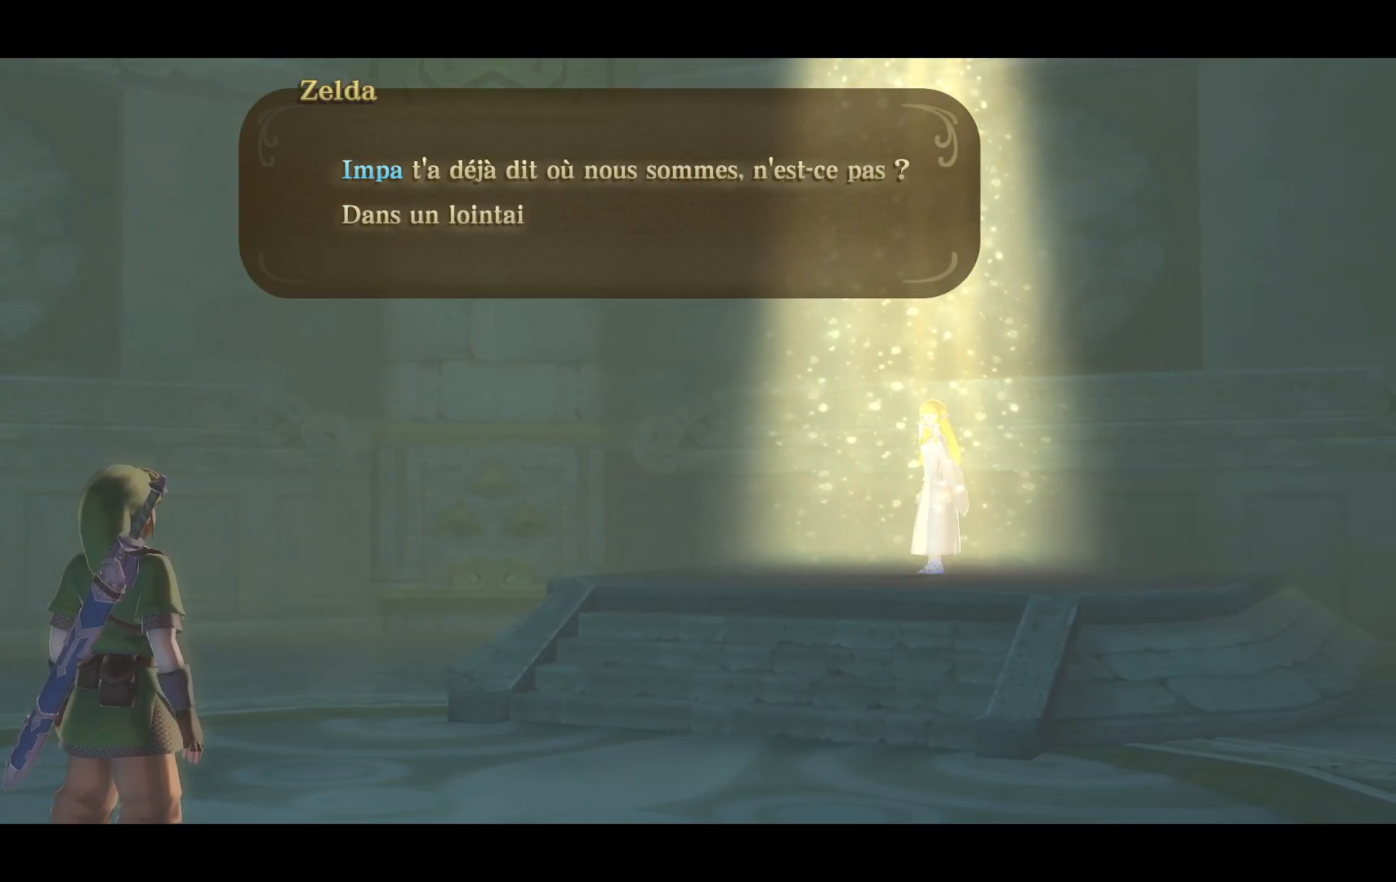
{"buttons": [], "left_stick": "center", "right_stick": "center", "events": []}
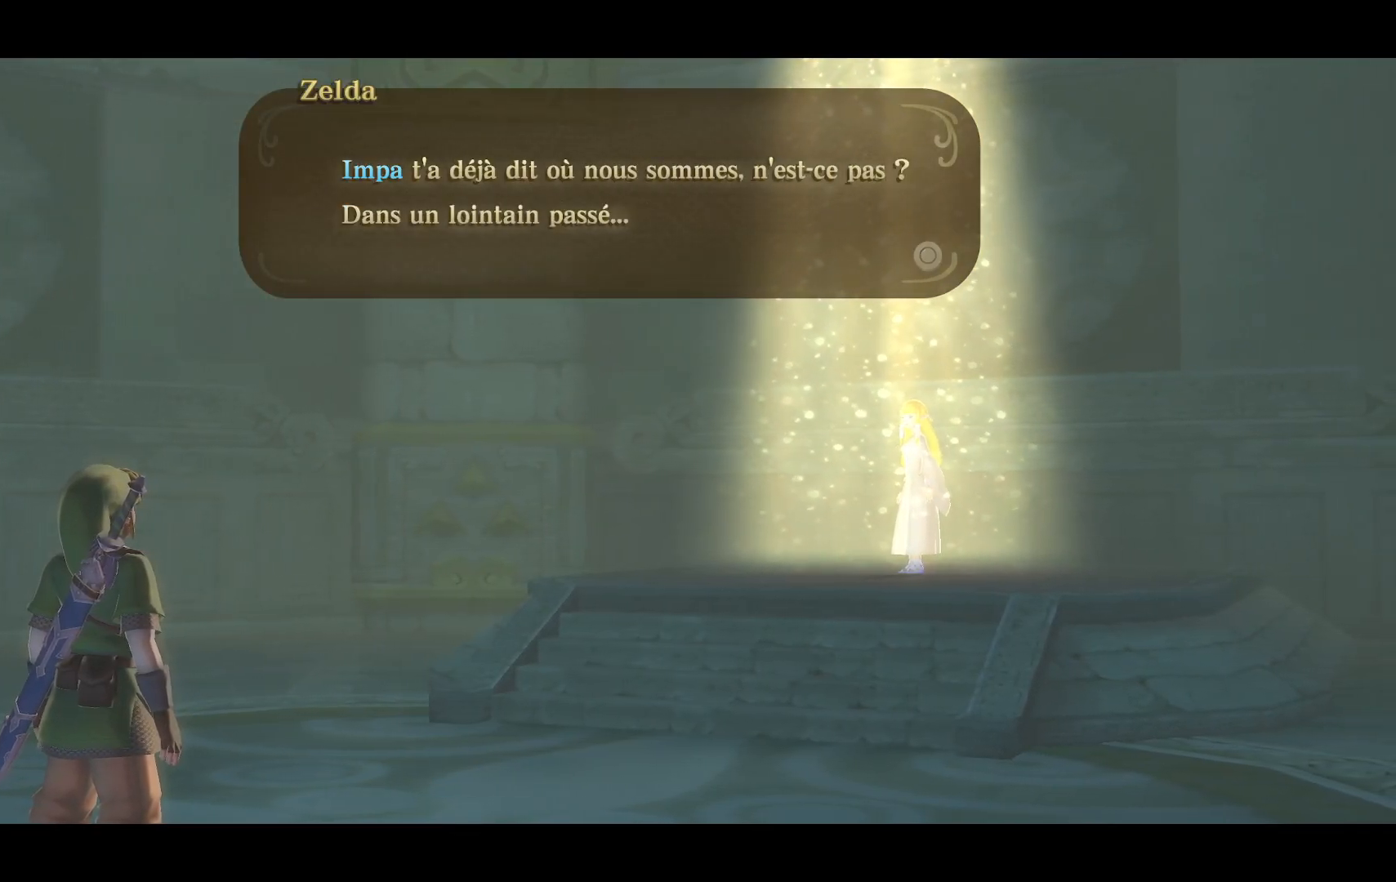
{"buttons": [], "left_stick": "center", "right_stick": "center", "events": []}
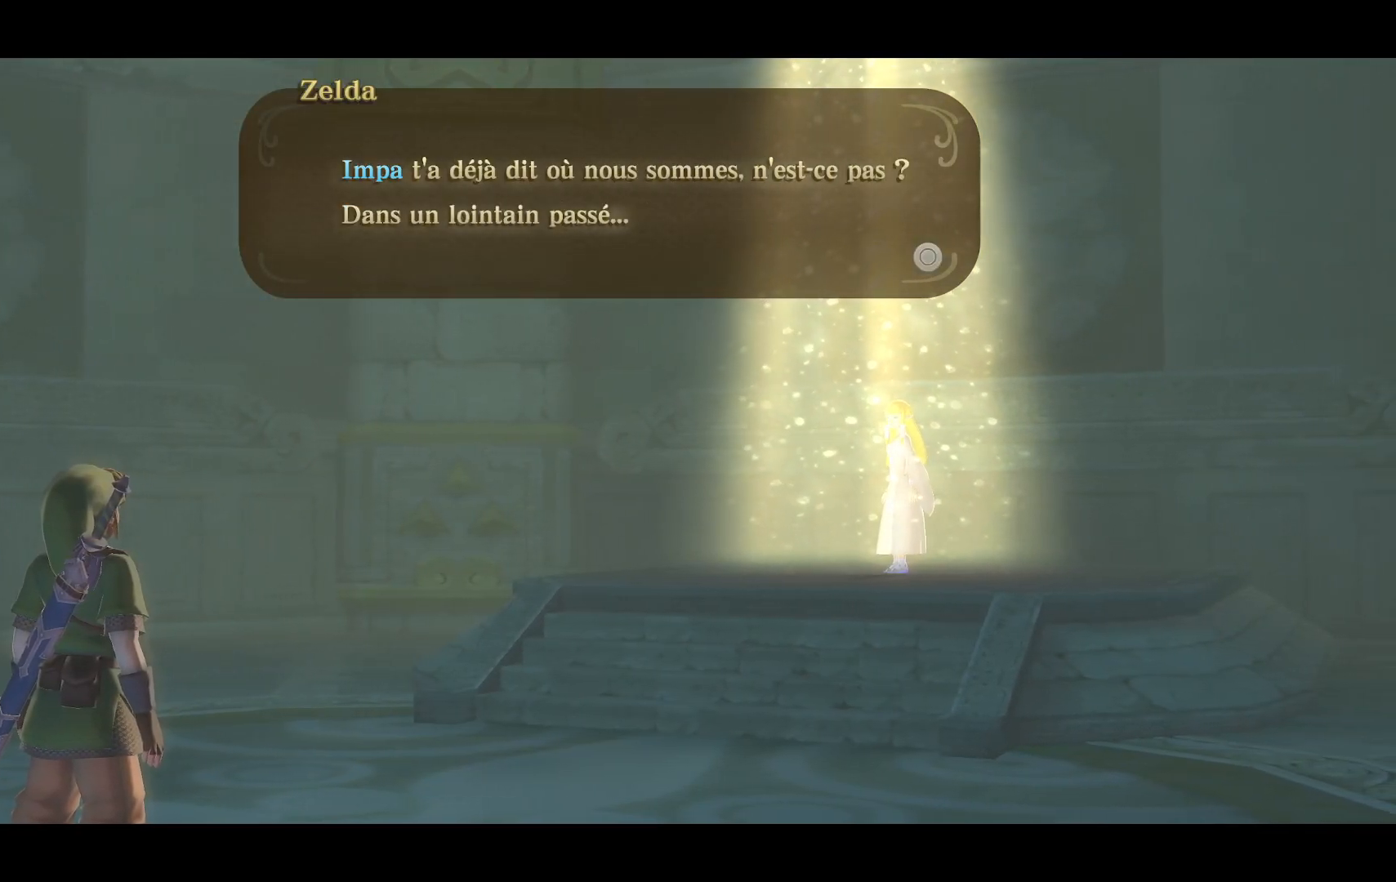
{"buttons": ["CROSS"], "left_stick": "center", "right_stick": "center", "events": [[483, "CROSS", "down"]]}
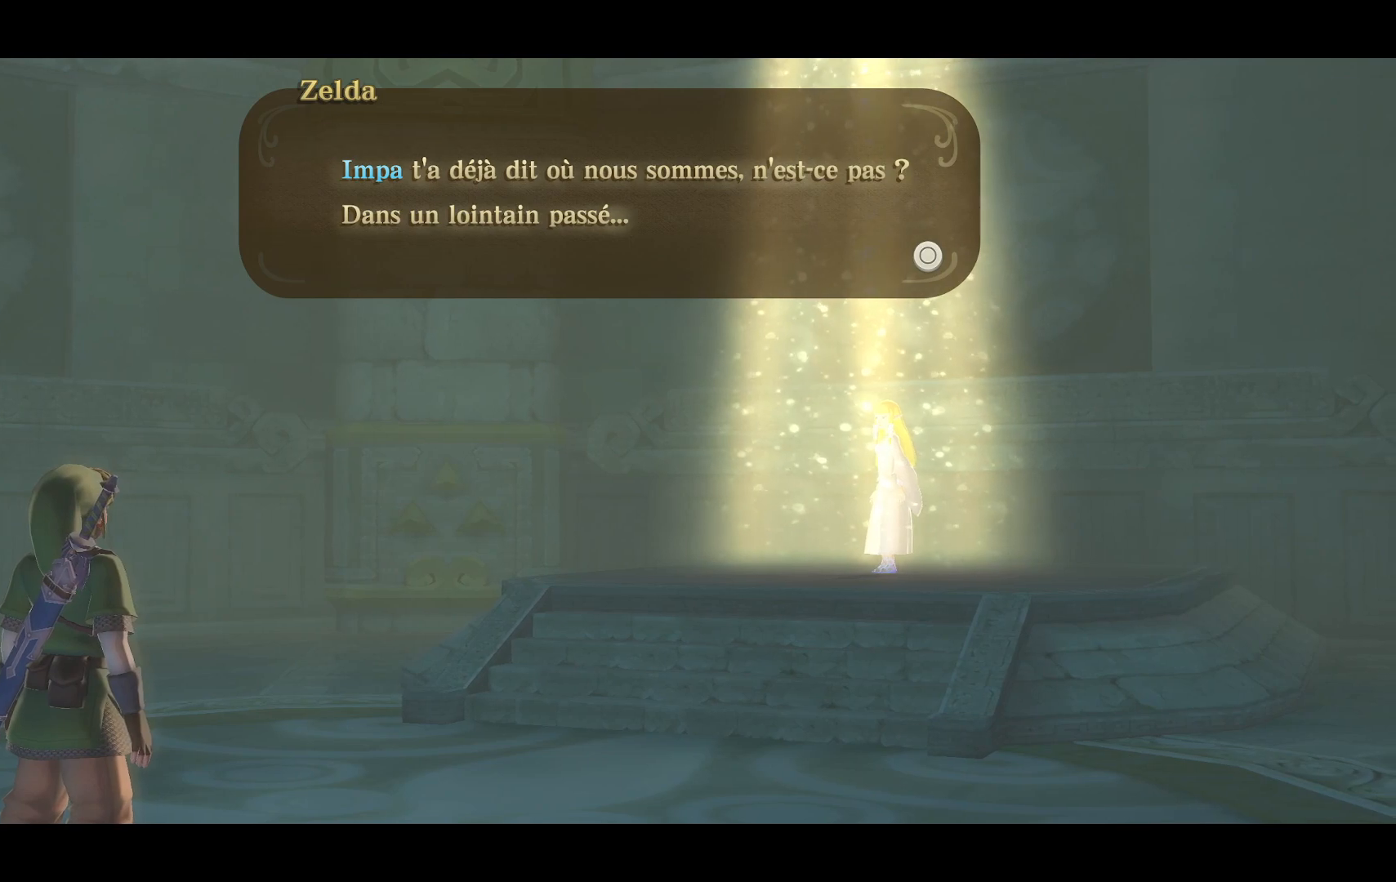
{"buttons": [], "left_stick": "center", "right_stick": "center", "events": [[133, "CROSS", "up"]]}
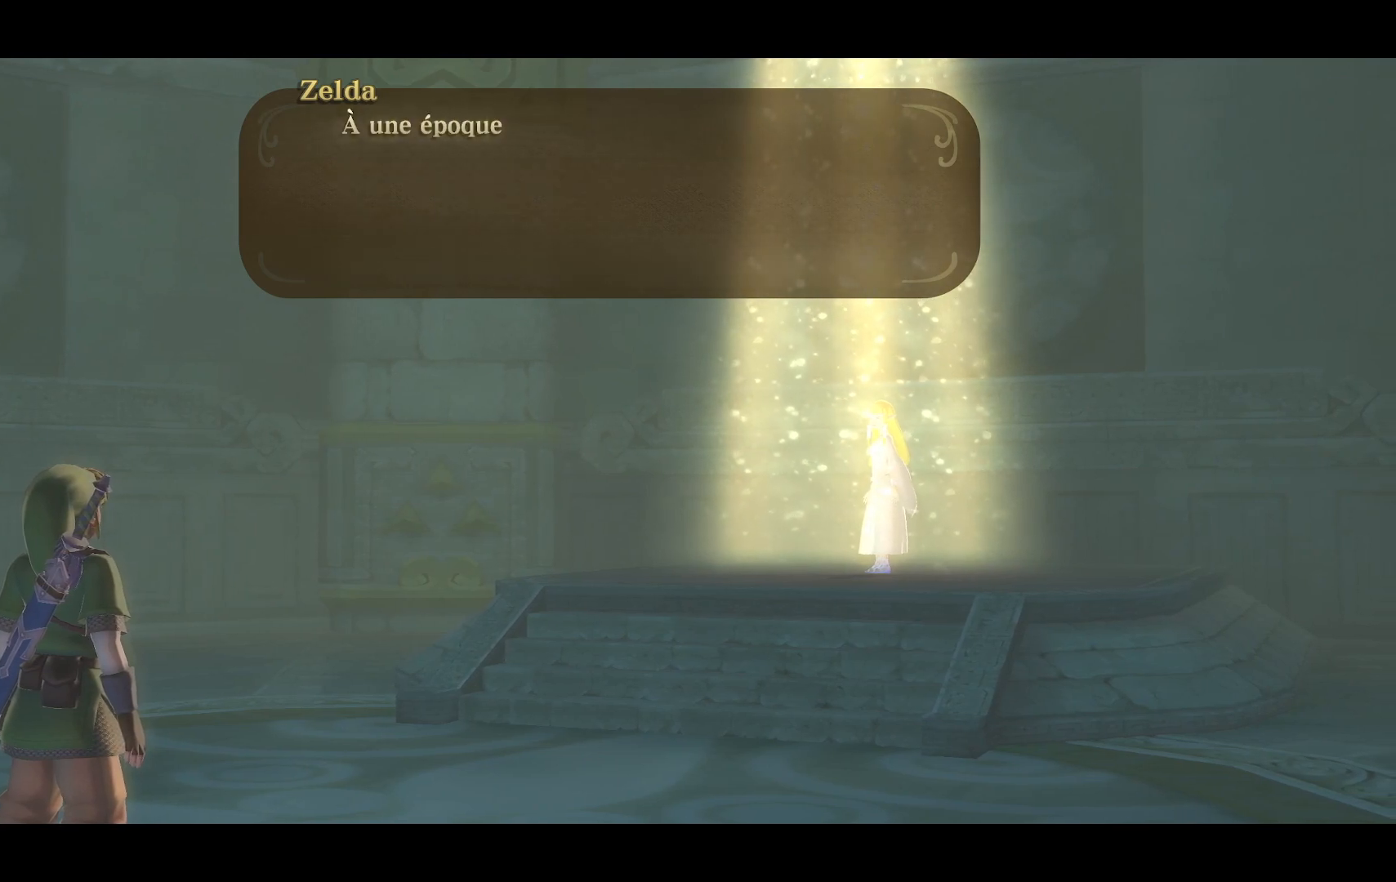
{"buttons": [], "left_stick": "center", "right_stick": "center", "events": []}
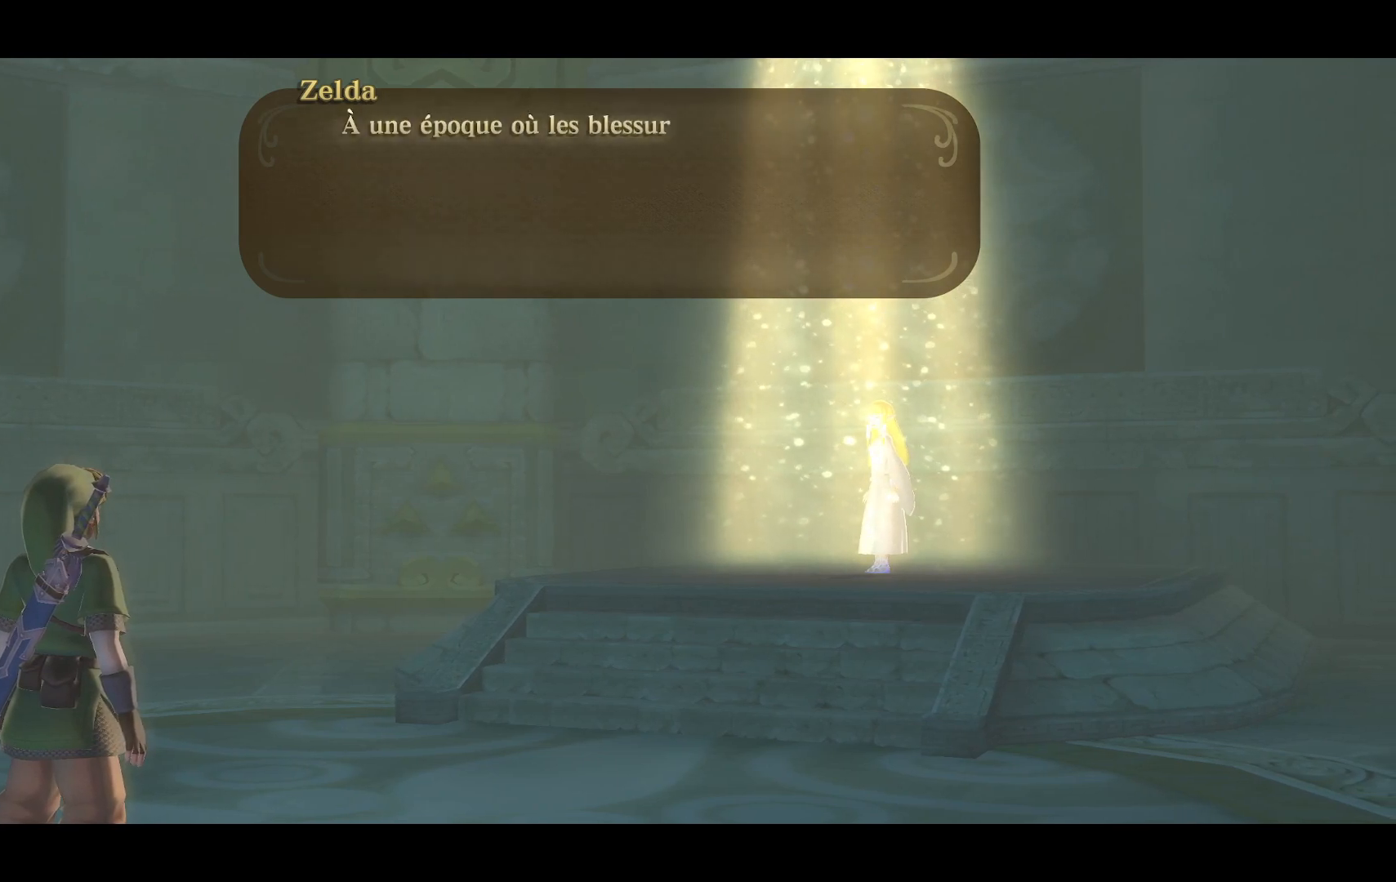
{"buttons": [], "left_stick": "center", "right_stick": "center", "events": []}
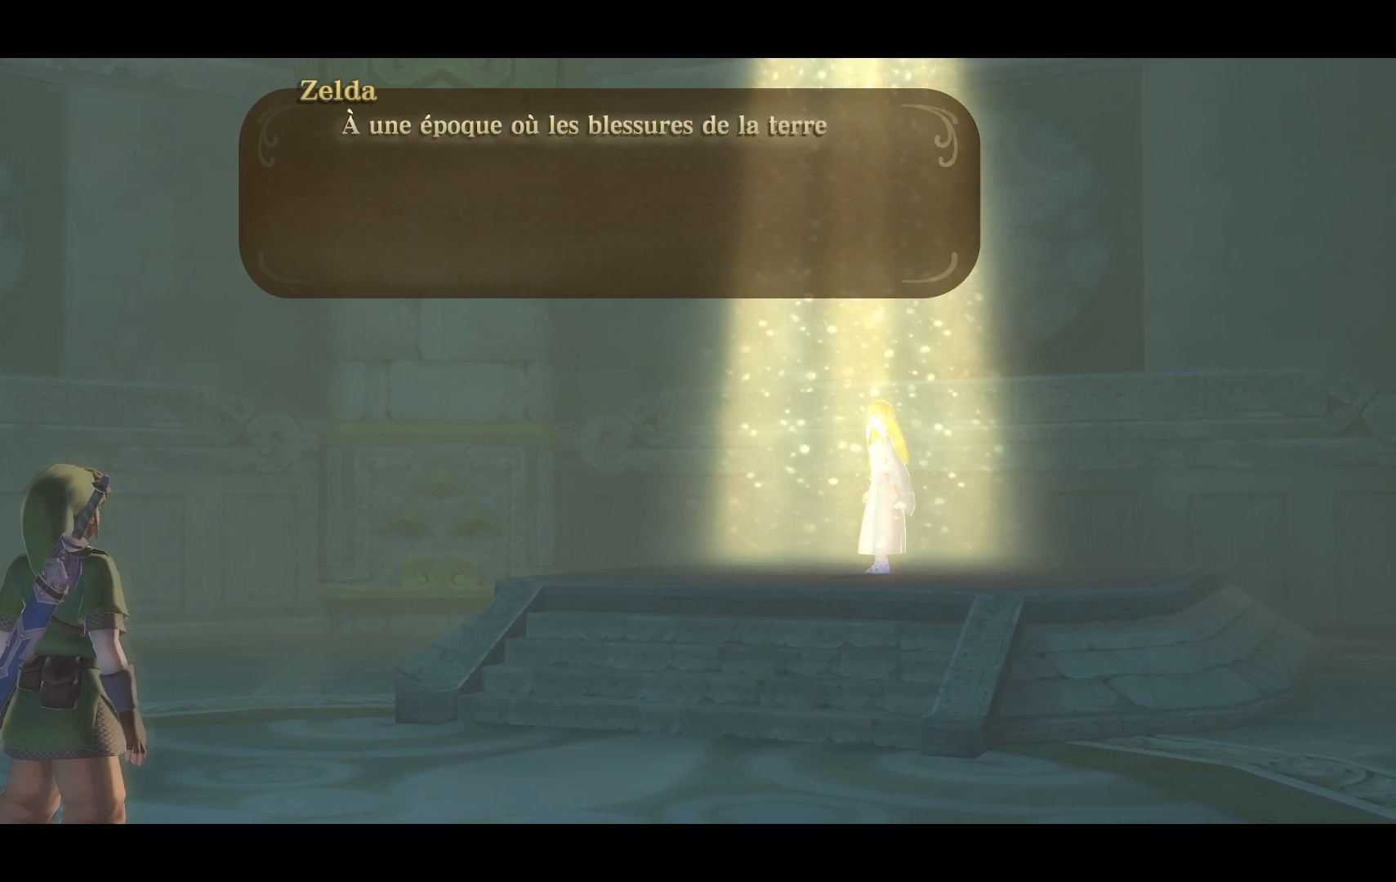
{"buttons": [], "left_stick": "center", "right_stick": "center", "events": []}
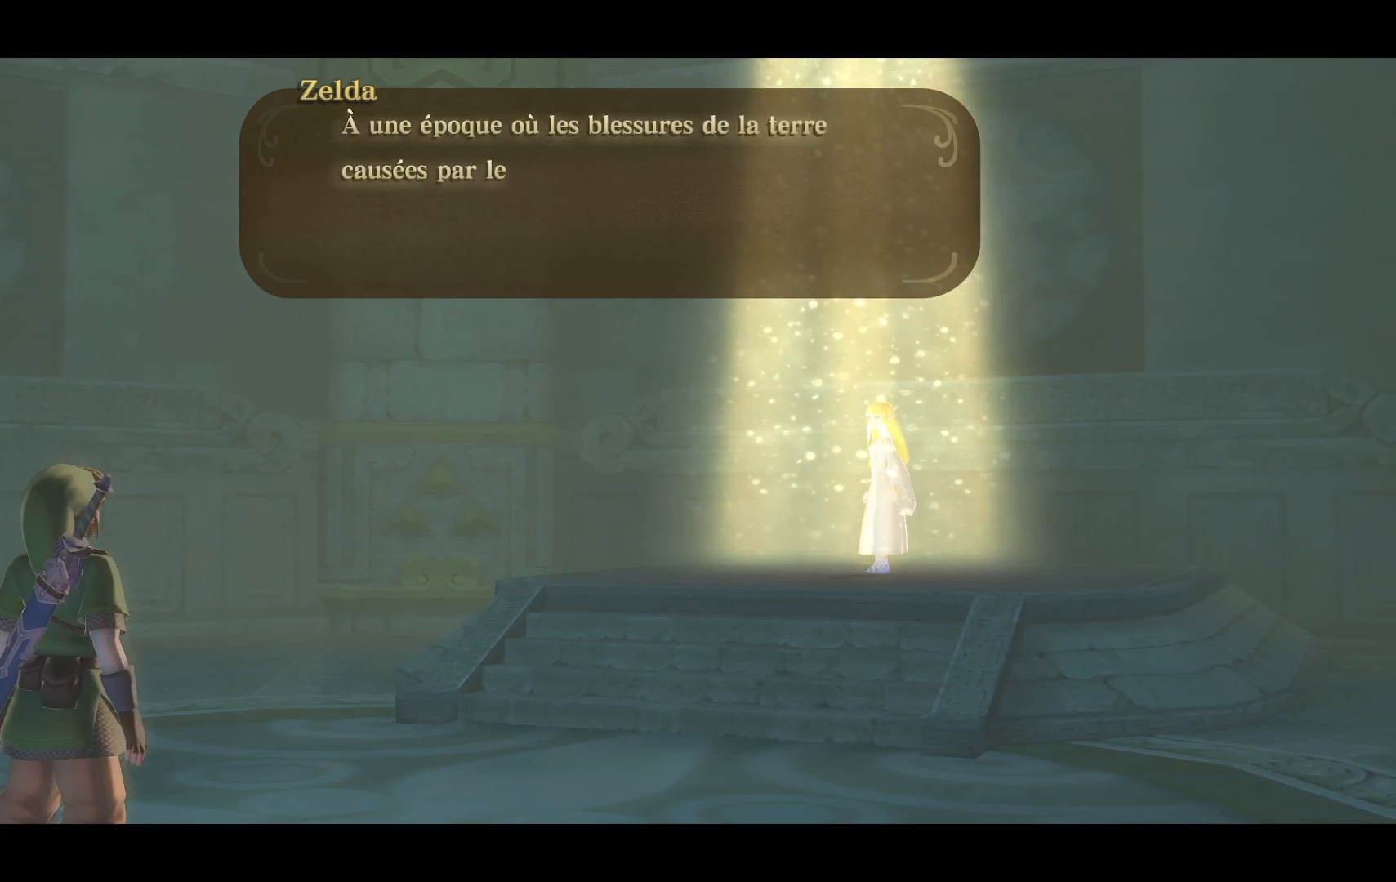
{"buttons": ["CROSS"], "left_stick": "center", "right_stick": "center", "events": [[417, "CROSS", "down"]]}
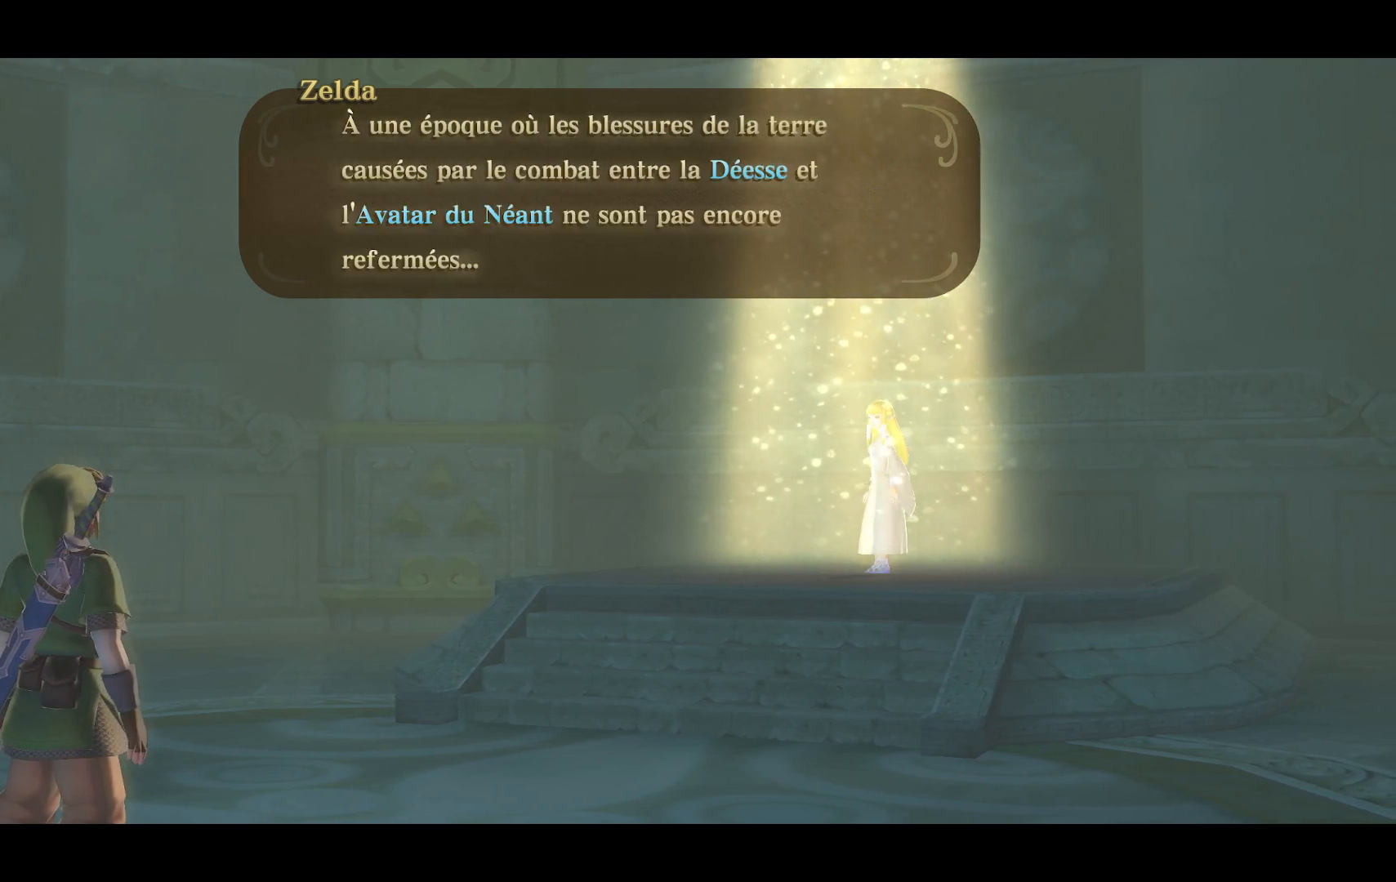
{"buttons": [], "left_stick": "center", "right_stick": "center", "events": [[50, "CROSS", "up"]]}
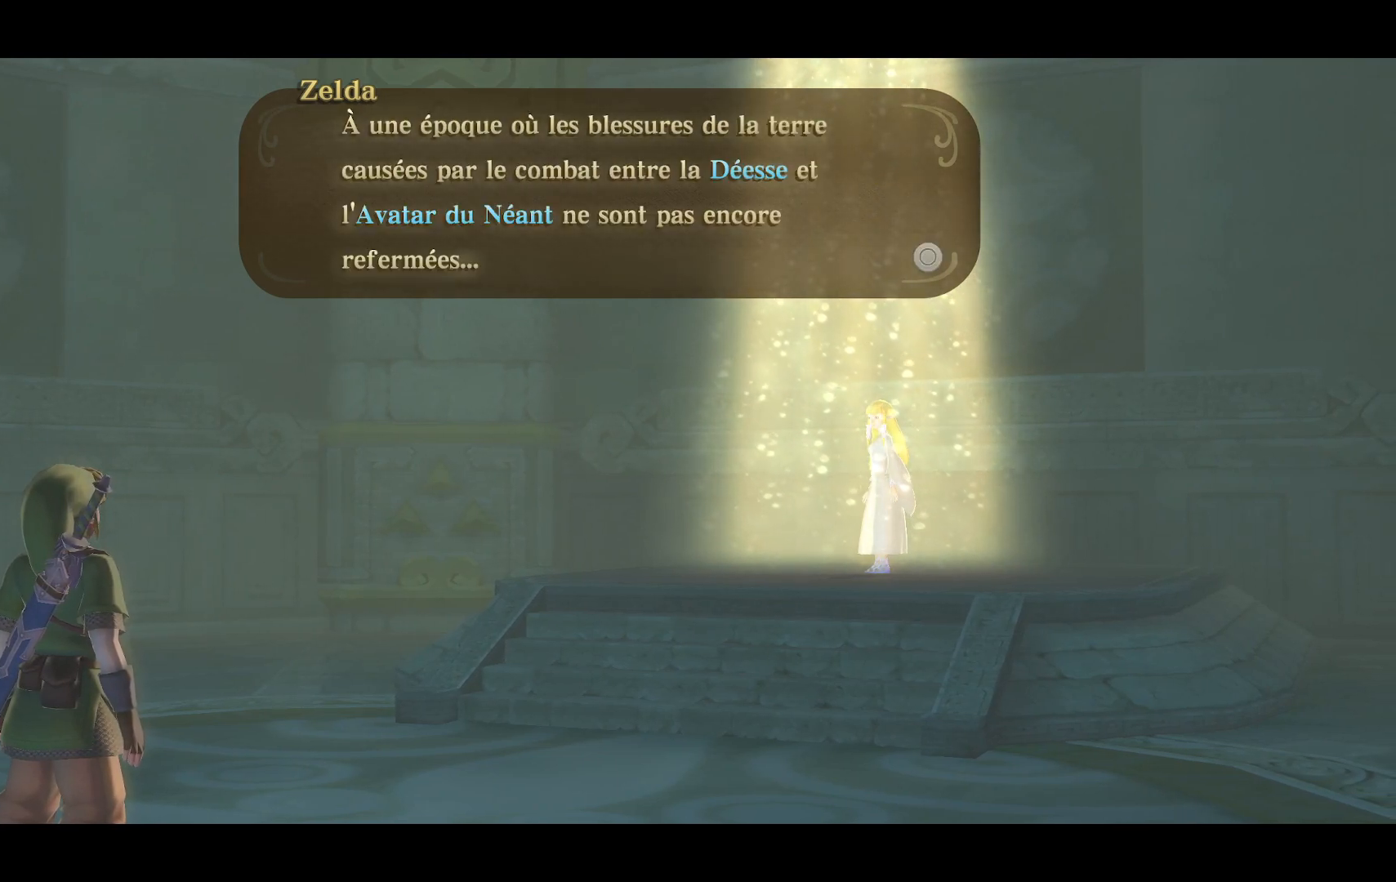
{"buttons": [], "left_stick": "center", "right_stick": "center", "events": []}
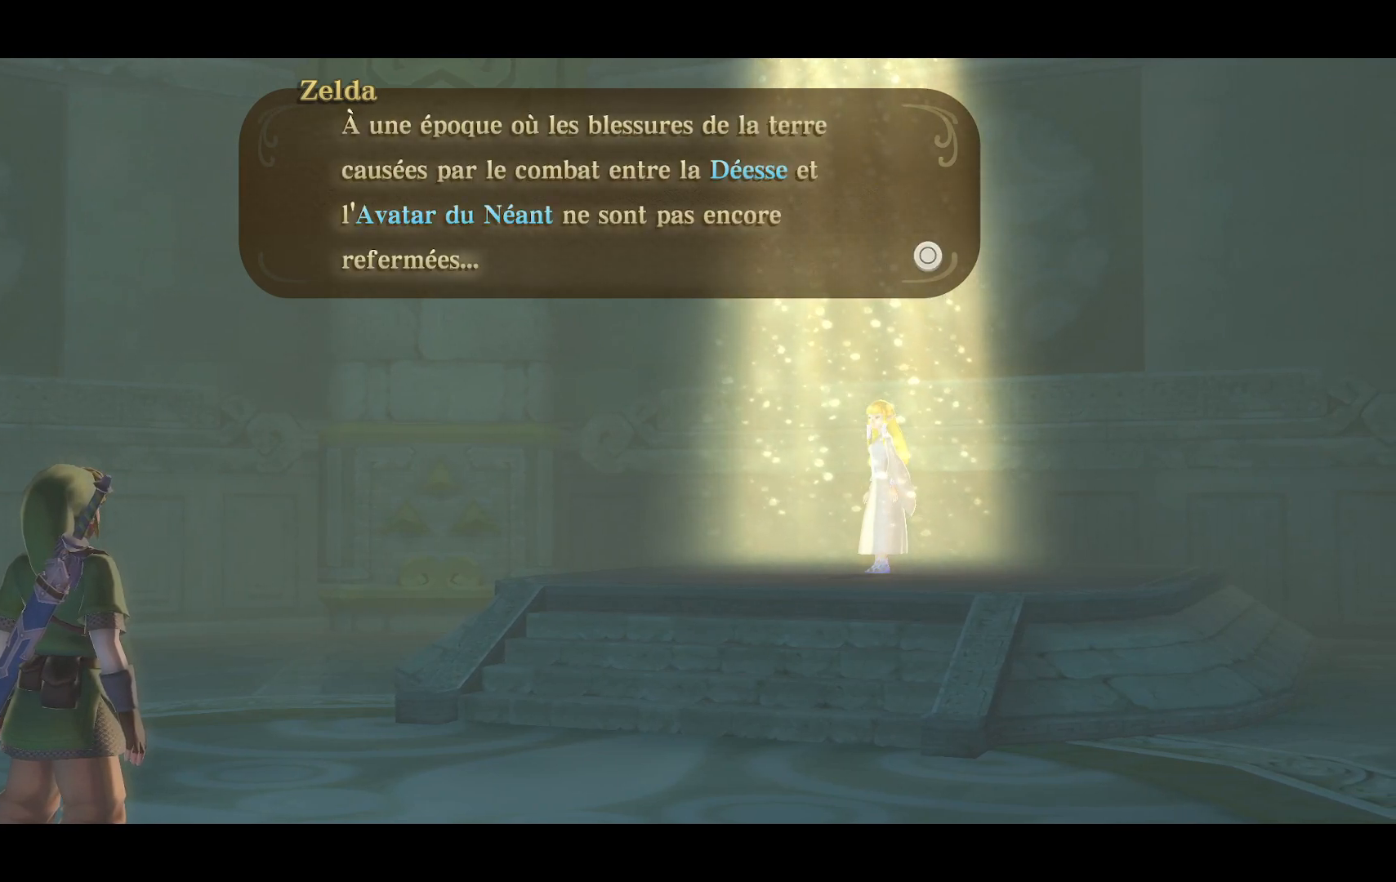
{"buttons": [], "left_stick": "center", "right_stick": "center", "events": []}
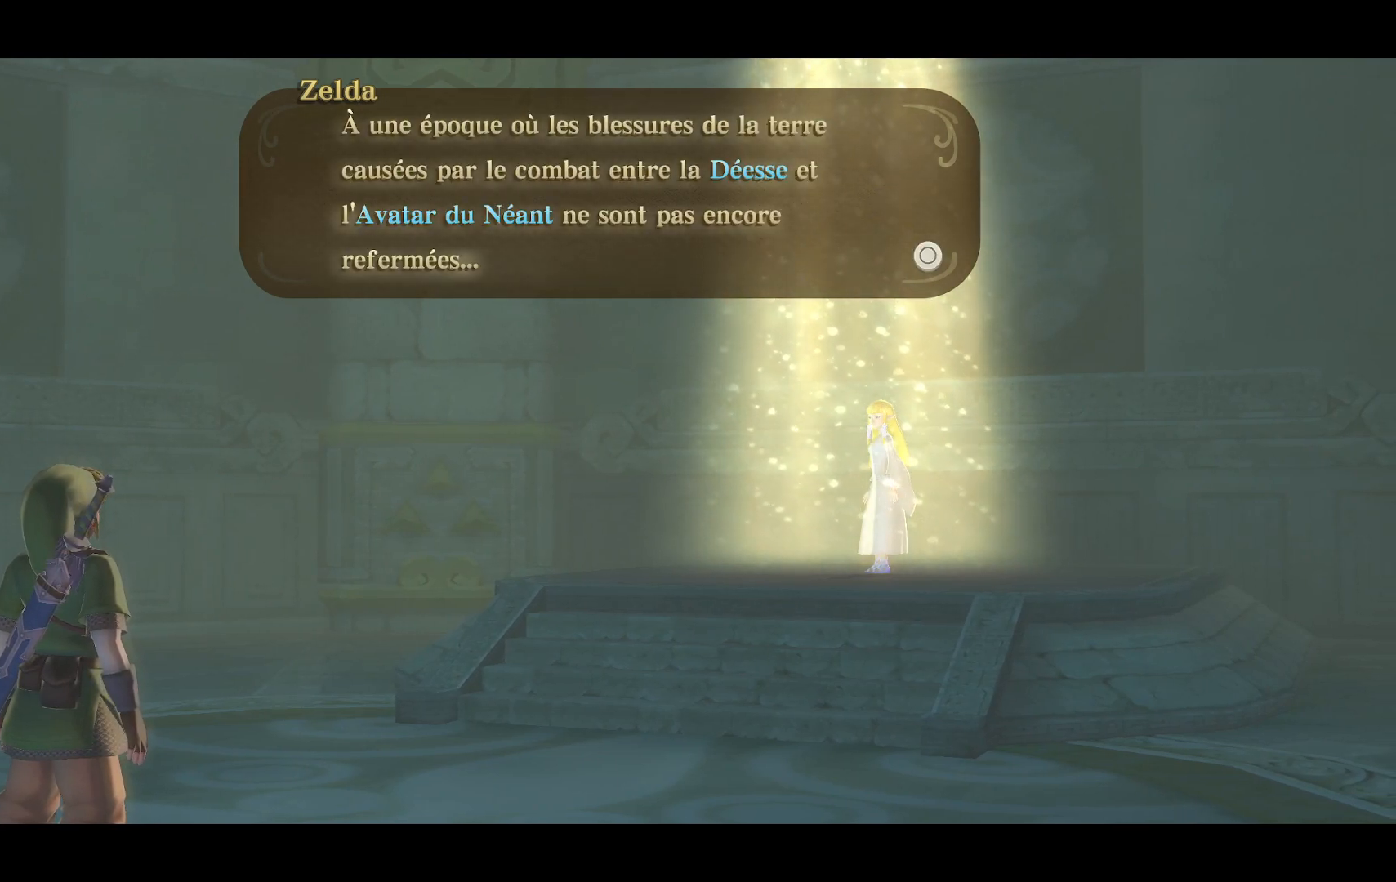
{"buttons": [], "left_stick": "center", "right_stick": "center", "events": []}